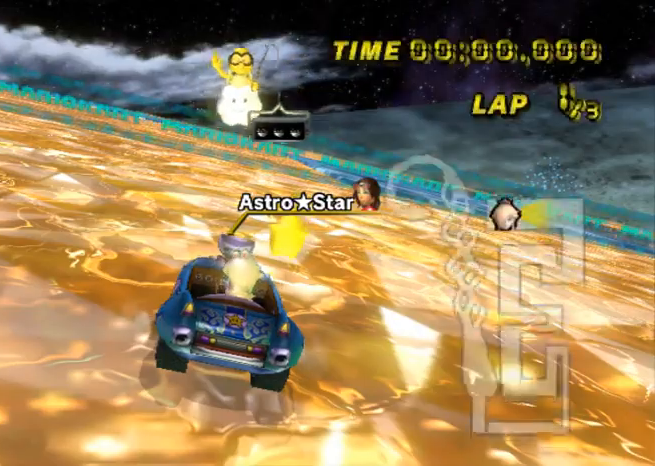
Gameplay with a controller (Nintendo layout); each line is a JSON object with the inputs held at the frame after it. "events" lists button and stick changes between this image and that frame as [ms after this image, input, new state], when the widget could be followed in between. Not read: B L3 R3 X Y Z.
{"buttons": [], "left_stick": "right", "events": []}
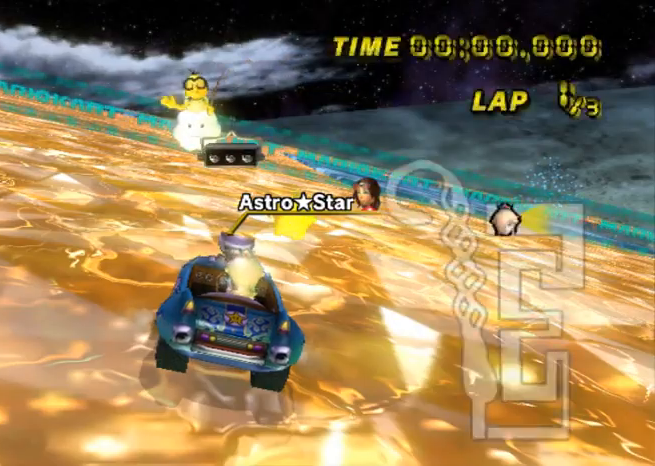
{"buttons": [], "left_stick": "right", "events": []}
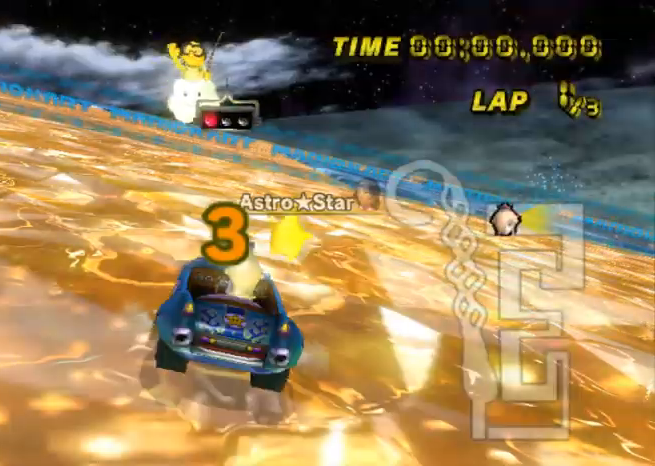
{"buttons": [], "left_stick": "right", "events": []}
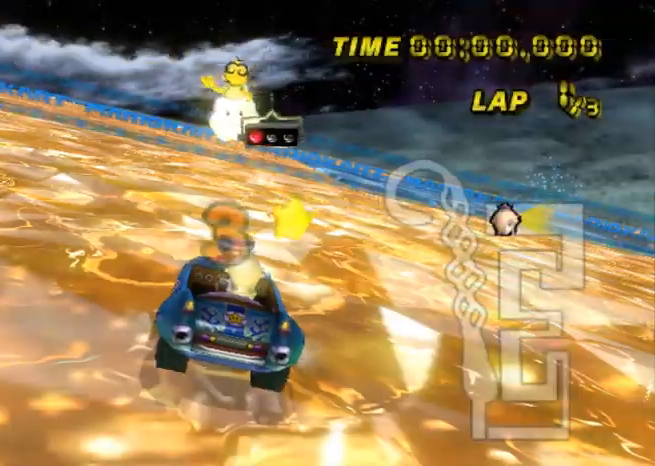
{"buttons": ["A"], "left_stick": "right", "events": [[467, "A", "down"]]}
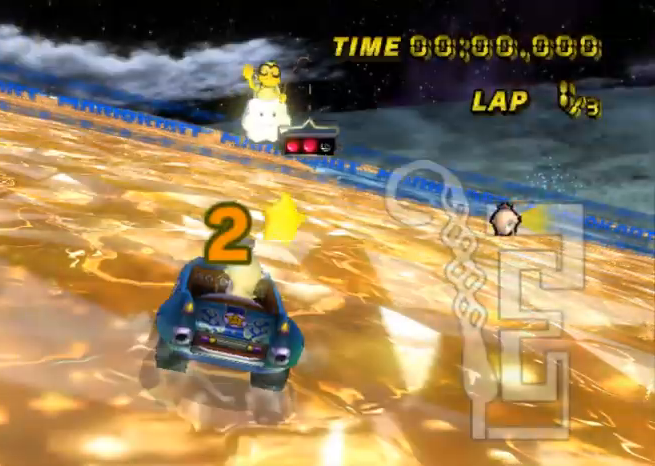
{"buttons": ["A"], "left_stick": "right", "events": []}
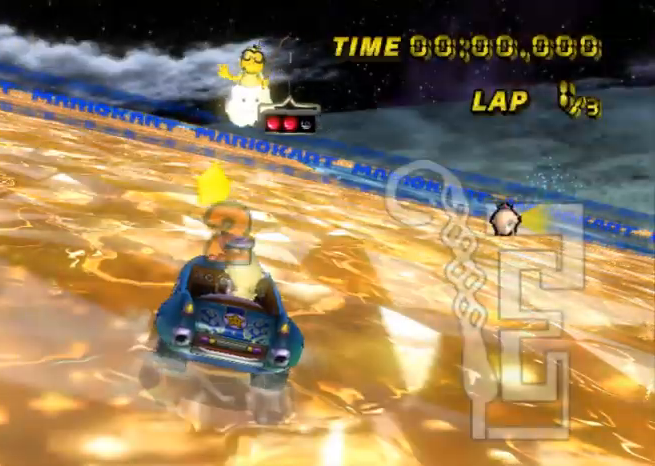
{"buttons": ["A"], "left_stick": "right", "events": []}
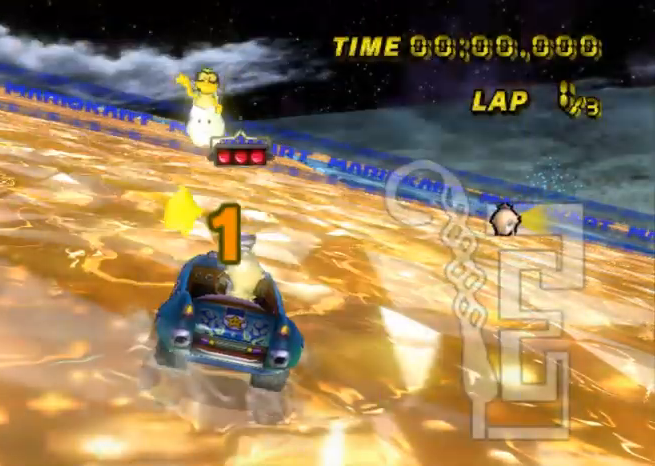
{"buttons": ["A"], "left_stick": "right", "events": []}
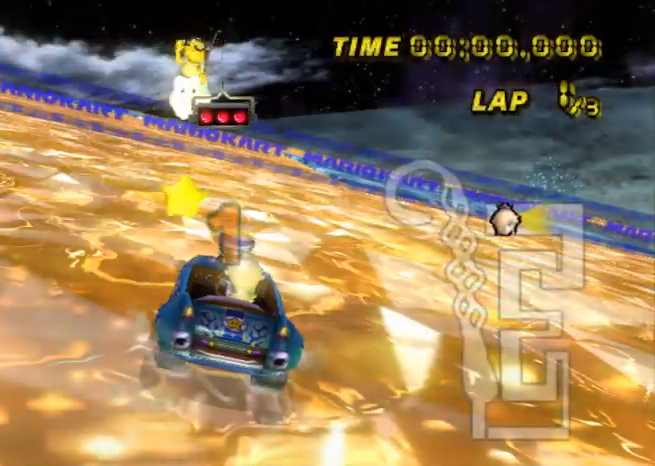
{"buttons": ["A"], "left_stick": "right", "events": []}
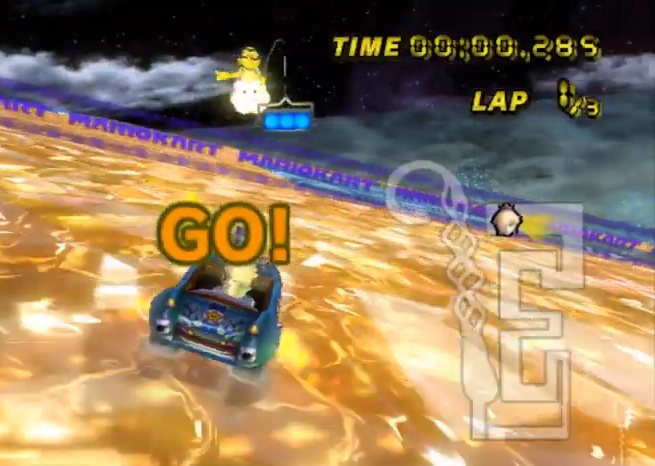
{"buttons": ["A"], "left_stick": "center", "events": [[266, "left_stick", "left"], [433, "left_stick", "center"]]}
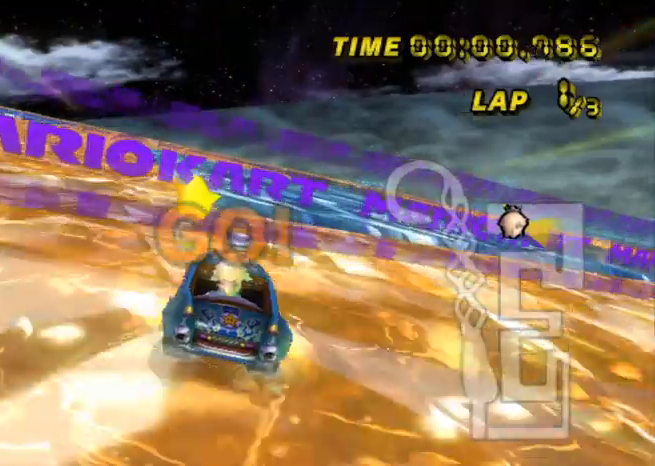
{"buttons": ["A", "R1"], "left_stick": "left", "events": [[434, "R1", "down"], [434, "left_stick", "left"]]}
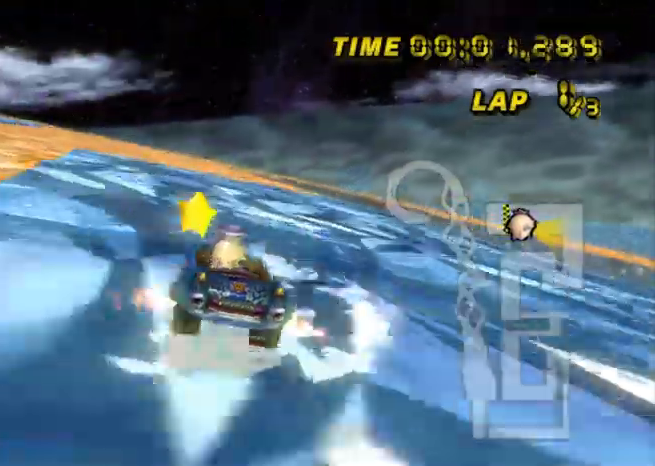
{"buttons": ["A", "R1"], "left_stick": "up-right", "events": [[267, "R1", "up"], [334, "R1", "down"], [334, "left_stick", "center"], [501, "left_stick", "up-right"]]}
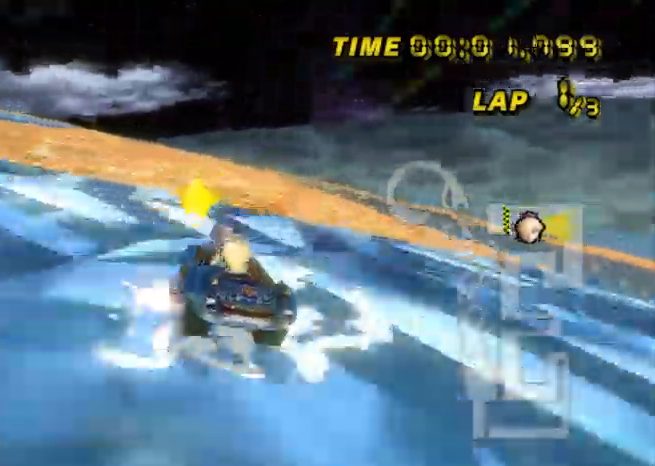
{"buttons": ["A", "R1"], "left_stick": "up-right", "events": []}
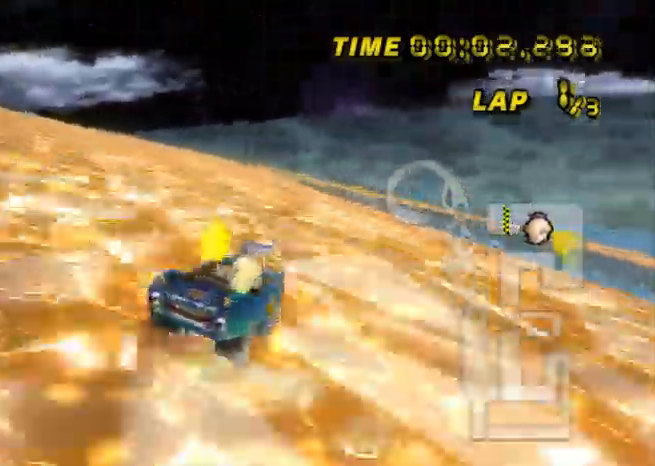
{"buttons": ["A", "R1"], "left_stick": "up-right", "events": [[266, "left_stick", "left"], [500, "left_stick", "up-right"]]}
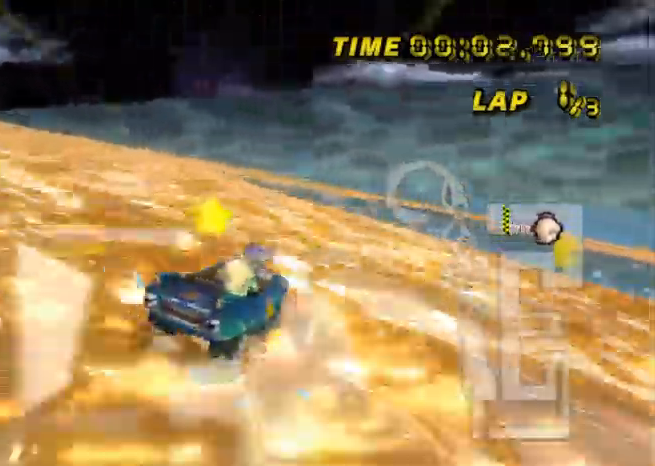
{"buttons": ["A", "R1"], "left_stick": "left", "events": [[33, "left_stick", "left"]]}
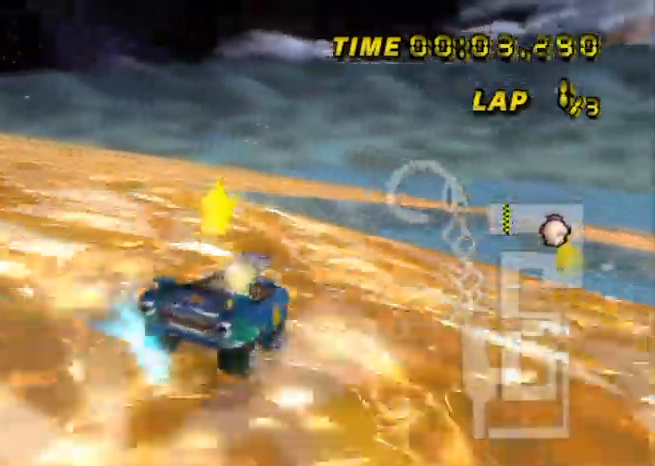
{"buttons": ["A", "R1"], "left_stick": "up-right", "events": [[333, "left_stick", "up-right"]]}
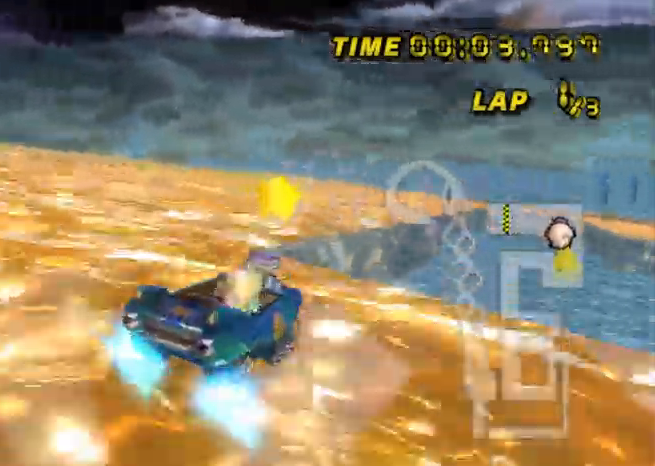
{"buttons": ["A", "R1"], "left_stick": "up-right", "events": []}
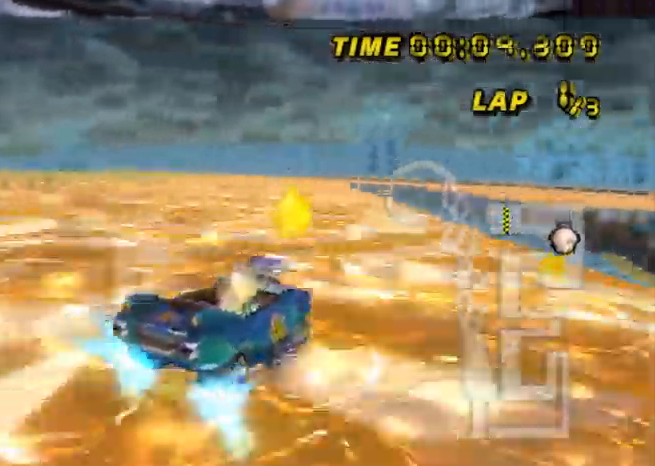
{"buttons": ["A", "R1"], "left_stick": "left", "events": [[200, "left_stick", "left"], [333, "R1", "up"], [400, "R1", "down"]]}
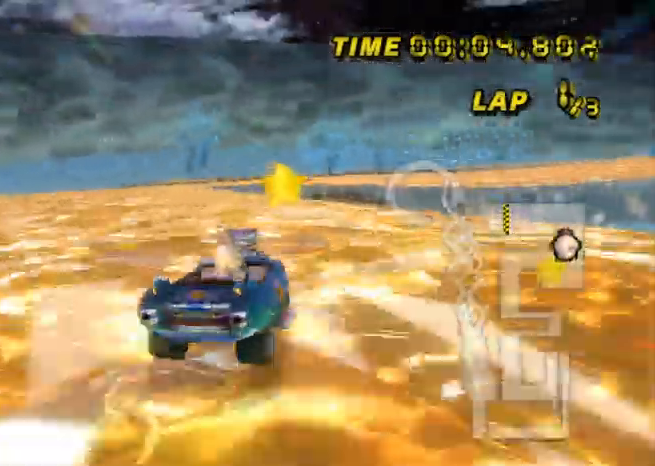
{"buttons": ["A", "R1"], "left_stick": "up-right", "events": [[200, "R1", "up"], [234, "left_stick", "center"], [267, "R1", "down"], [367, "left_stick", "right"], [434, "left_stick", "up-right"]]}
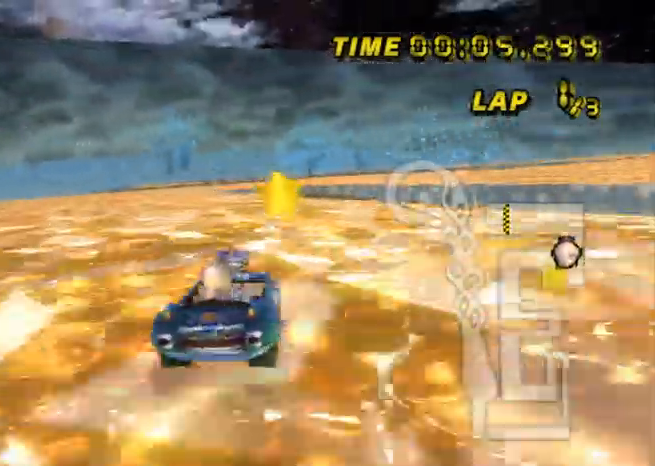
{"buttons": ["A", "R1"], "left_stick": "left", "events": [[301, "left_stick", "left"]]}
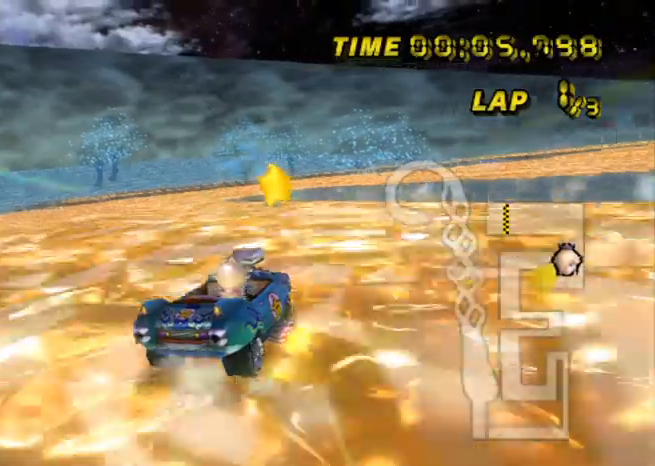
{"buttons": ["A", "R1"], "left_stick": "up-right", "events": [[334, "left_stick", "up-right"]]}
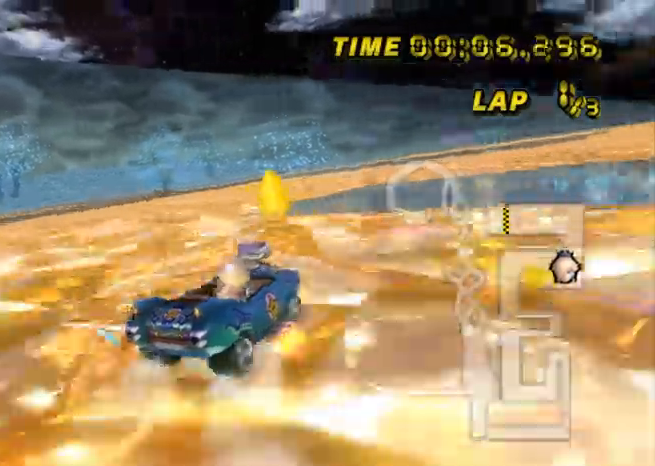
{"buttons": ["A", "R1"], "left_stick": "up-right", "events": [[166, "left_stick", "left"], [266, "left_stick", "up-right"]]}
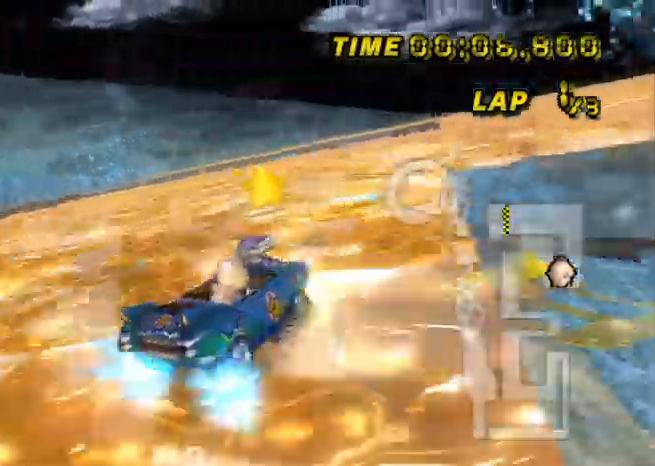
{"buttons": ["A", "R1"], "left_stick": "up-right", "events": []}
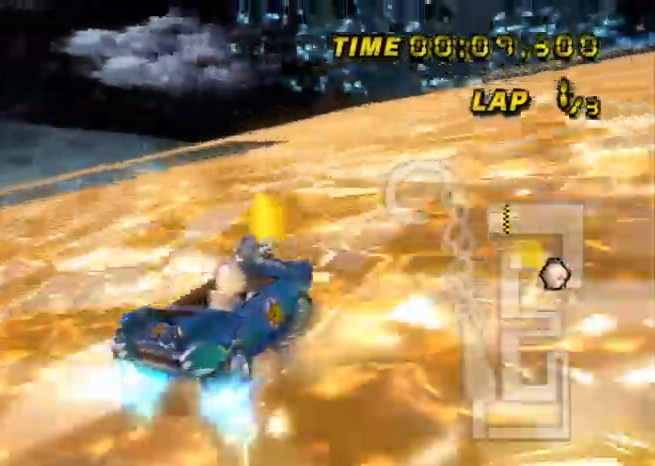
{"buttons": ["A", "R1"], "left_stick": "left", "events": [[334, "left_stick", "left"], [368, "R1", "up"], [434, "R1", "down"]]}
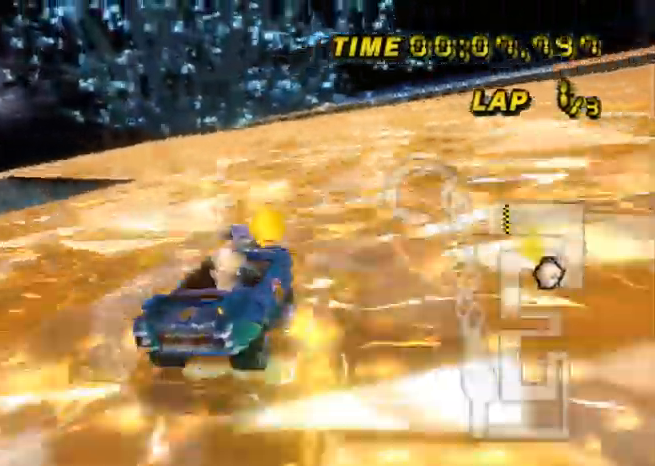
{"buttons": ["A", "R1"], "left_stick": "left", "events": []}
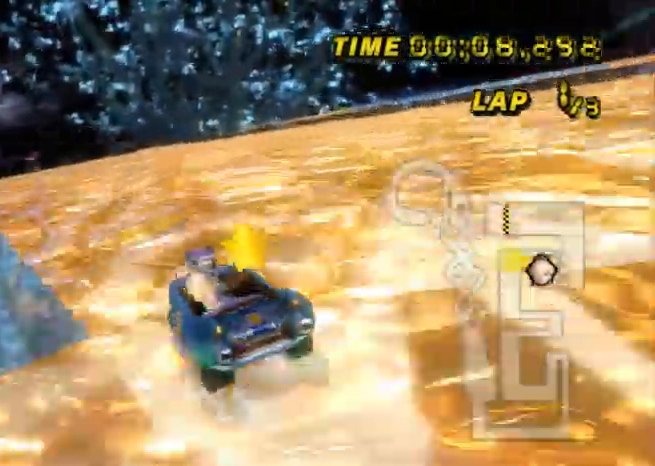
{"buttons": ["A", "R1"], "left_stick": "left", "events": []}
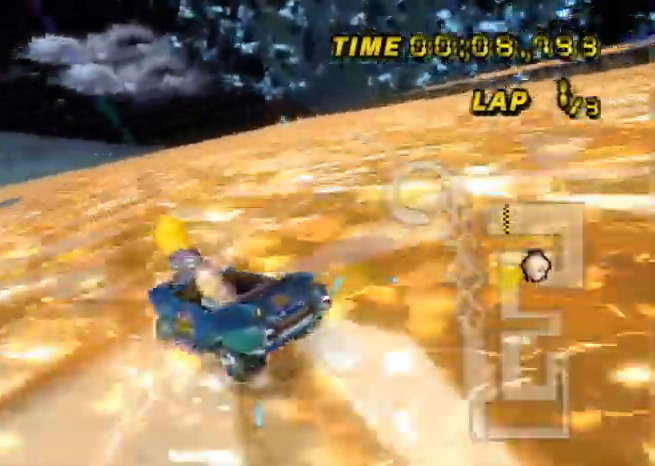
{"buttons": ["A", "R1"], "left_stick": "up-right", "events": [[400, "left_stick", "up-right"]]}
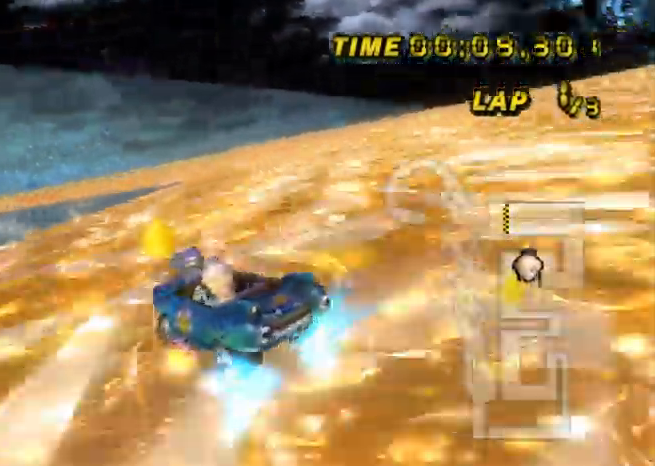
{"buttons": ["A", "R1"], "left_stick": "center", "events": [[368, "left_stick", "left"], [468, "left_stick", "center"]]}
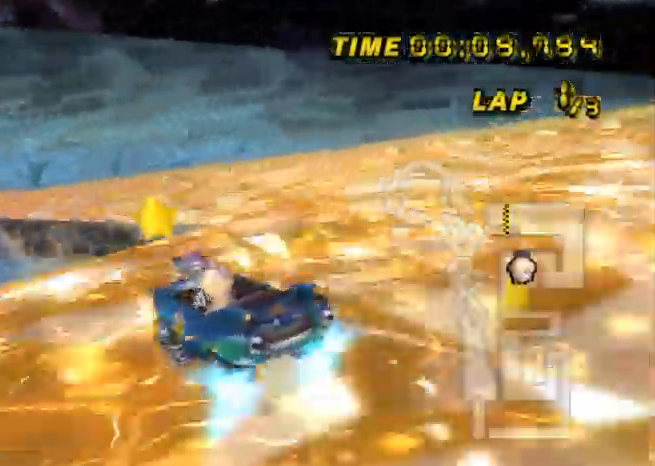
{"buttons": ["A", "R1"], "left_stick": "left", "events": [[33, "left_stick", "left"]]}
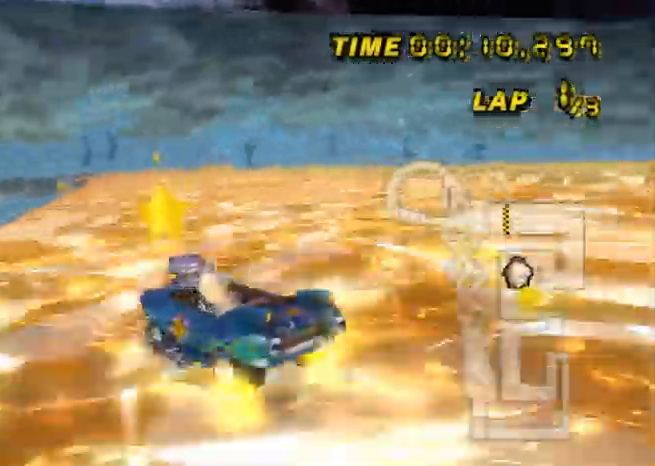
{"buttons": ["A", "R1"], "left_stick": "right", "events": [[66, "R1", "up"], [100, "left_stick", "right"], [133, "R1", "down"], [266, "left_stick", "left"], [433, "left_stick", "right"]]}
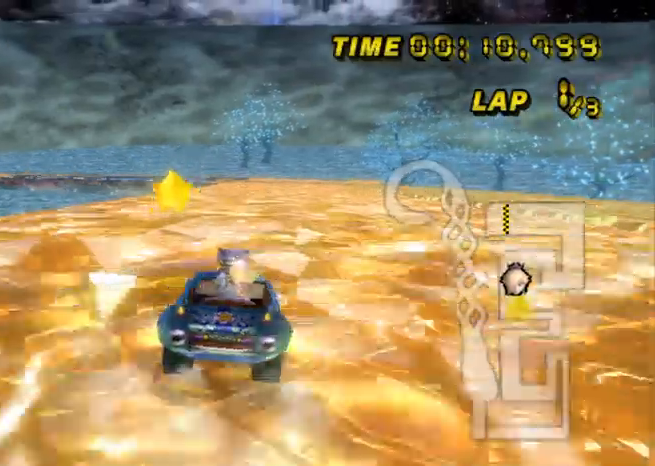
{"buttons": ["A", "R1"], "left_stick": "up-left", "events": [[33, "R1", "up"], [33, "left_stick", "center"], [267, "R1", "down"], [400, "left_stick", "up-left"]]}
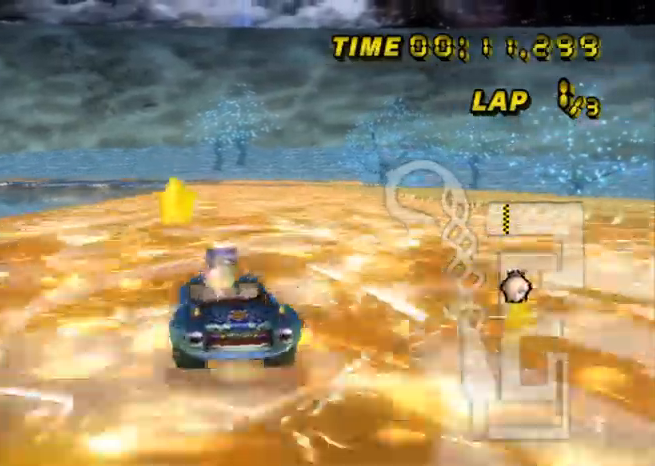
{"buttons": ["A", "R1"], "left_stick": "up-right", "events": [[266, "left_stick", "up-right"]]}